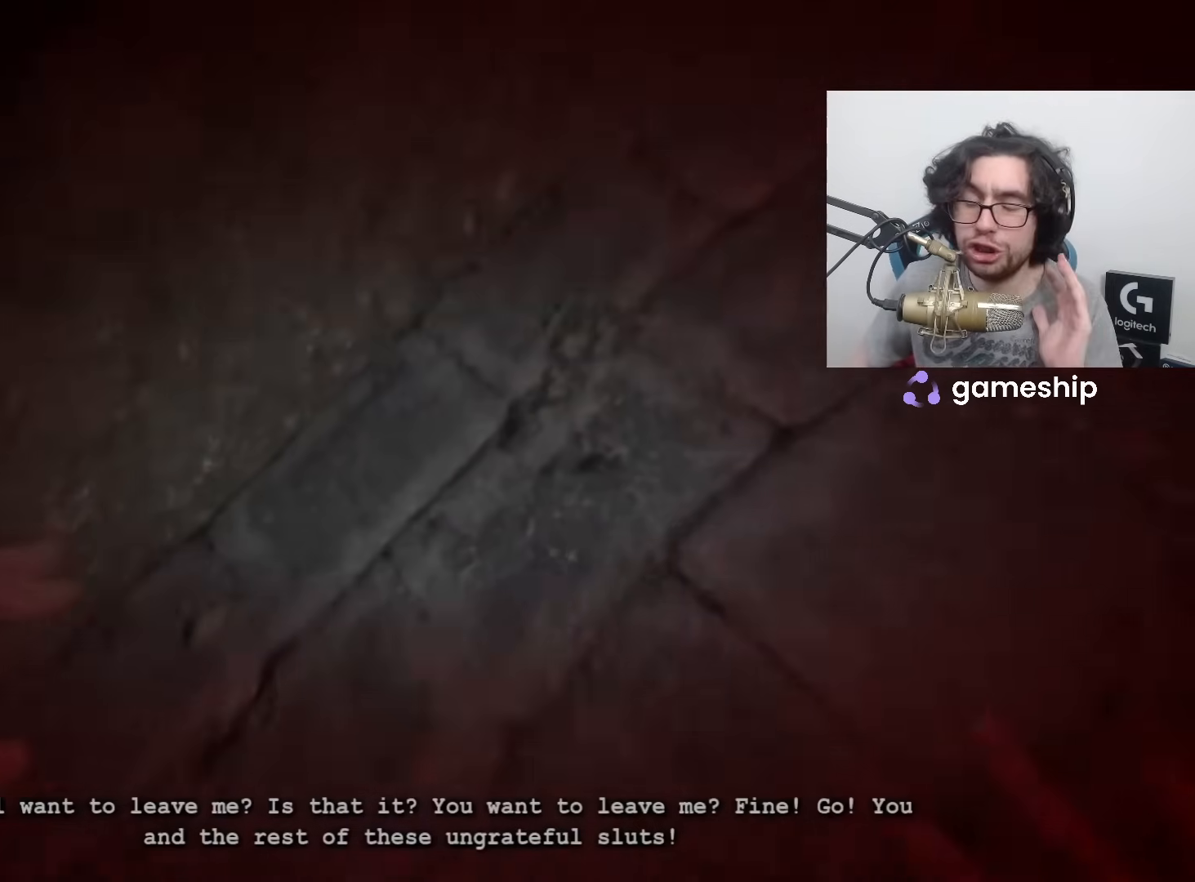
Gameplay with keyboard and mouse; each line is a JSON object with the keys and mouse buttons held at the frame after it. "events" lists presses ("down") and releases ("up") of "1", "2", "3", "4", "5", "a", "alt", "c", "ctrl", "d", "e", "f", "q", "r", "s", "shift", "space", "tab", "v", "w", "x", "z", "mouse_left", "mouse_middle", "mouse_right", "mouse_wheel_up" and "mouse_wheel_down" between this image and that frame as [ms after this image, input, new state], when the widget could be followed in between. "mouse_left", "mouse_middle", "mouse_right", "mouse_wheel_up", "mouse_wheel_down" = the "left", "middle", "right", "wheel_up", "wheel_down" buttons of the "mouse" list. No other keys are recorded. Mouse movement is not recorded.
{"keys": ["shift", "w"], "mouse": [], "events": []}
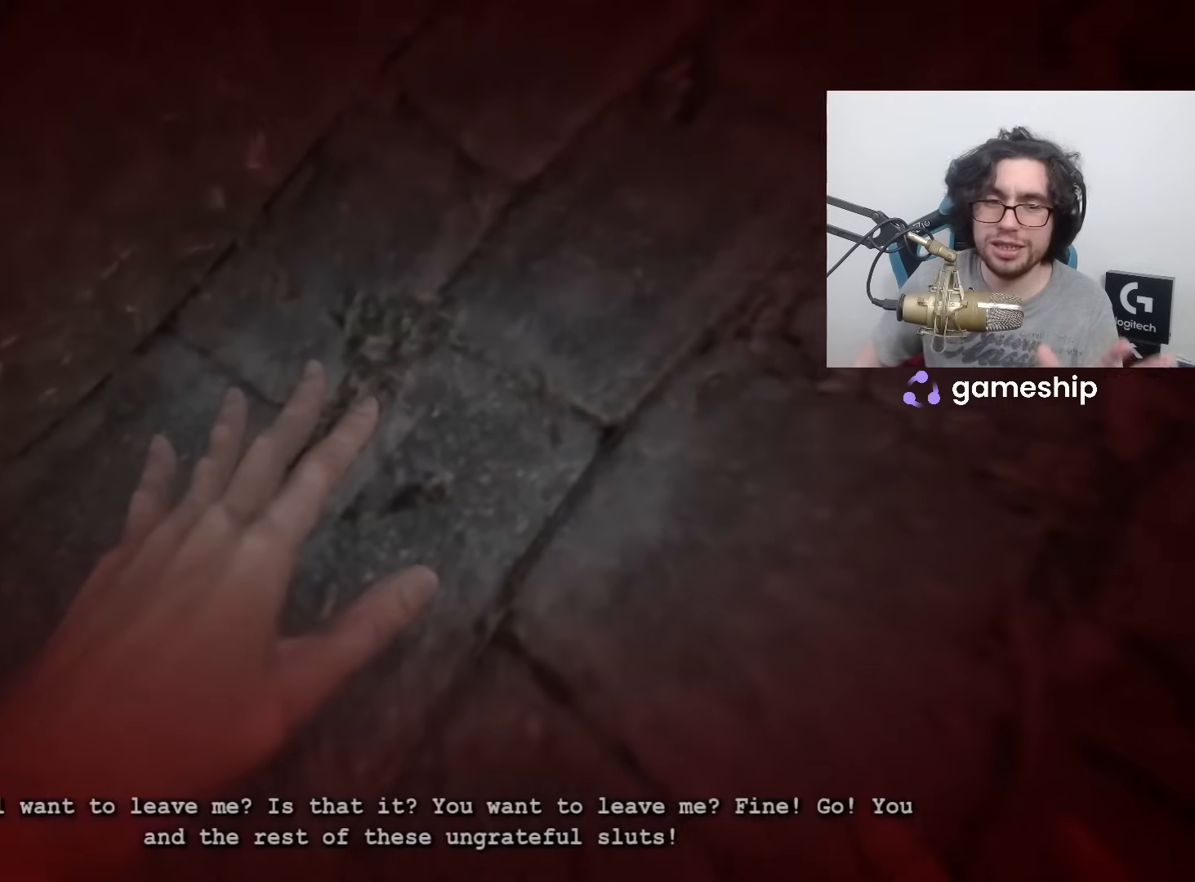
{"keys": ["shift", "w"], "mouse": [], "events": []}
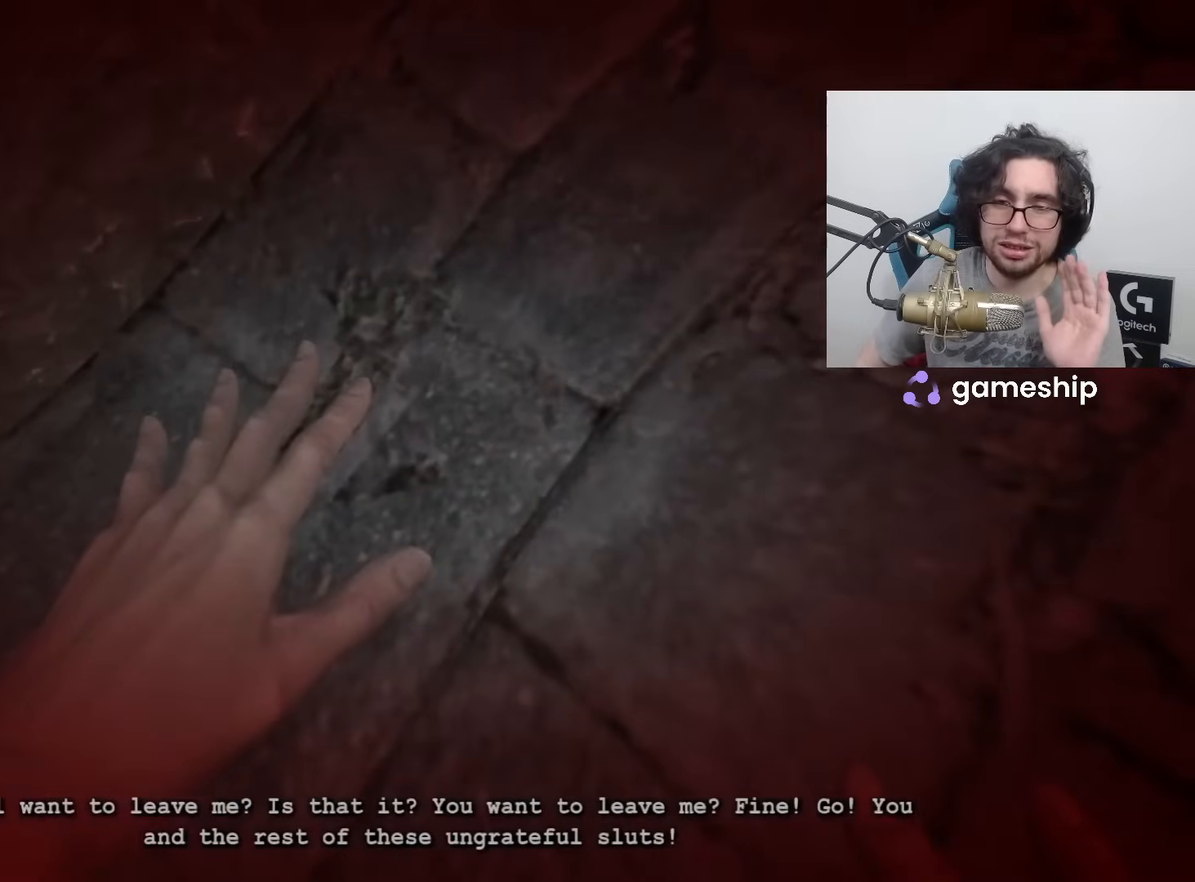
{"keys": ["shift", "w"], "mouse": [], "events": []}
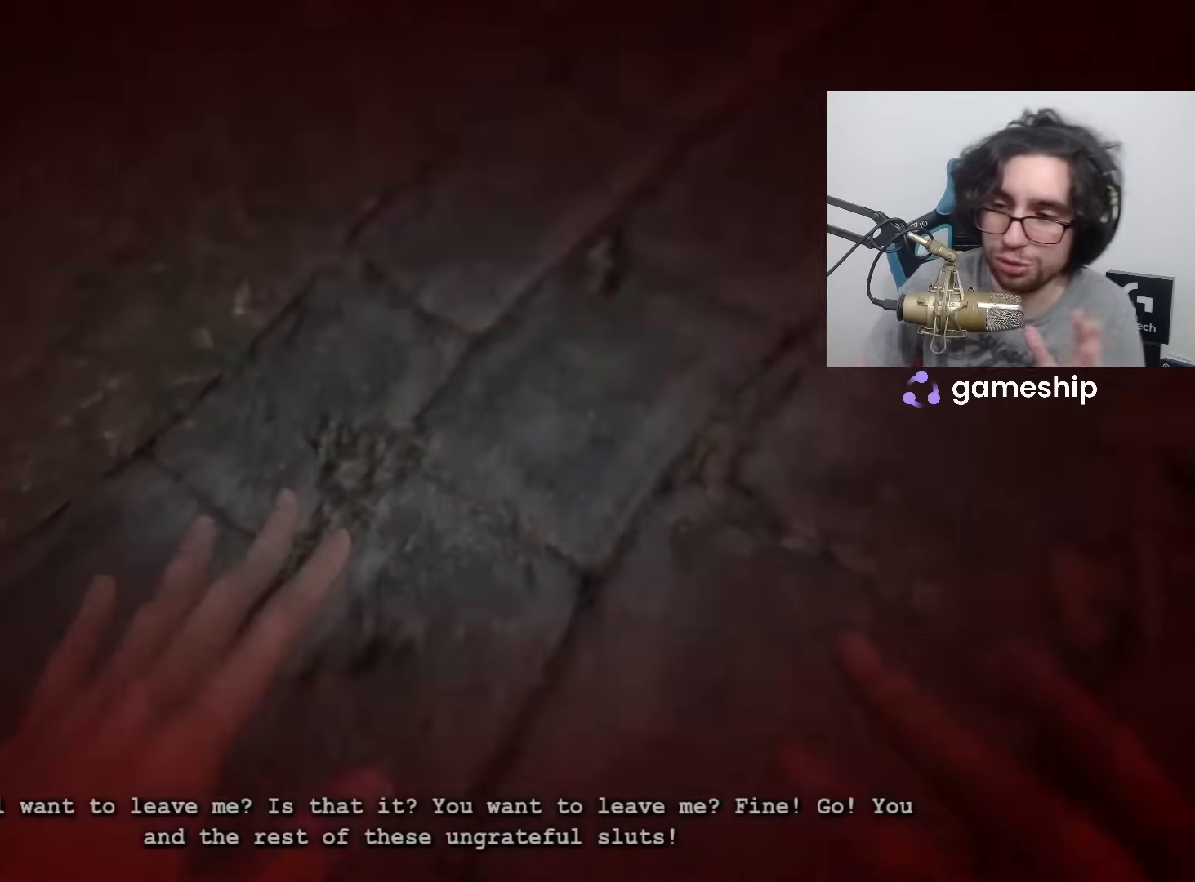
{"keys": ["shift", "w"], "mouse": [], "events": []}
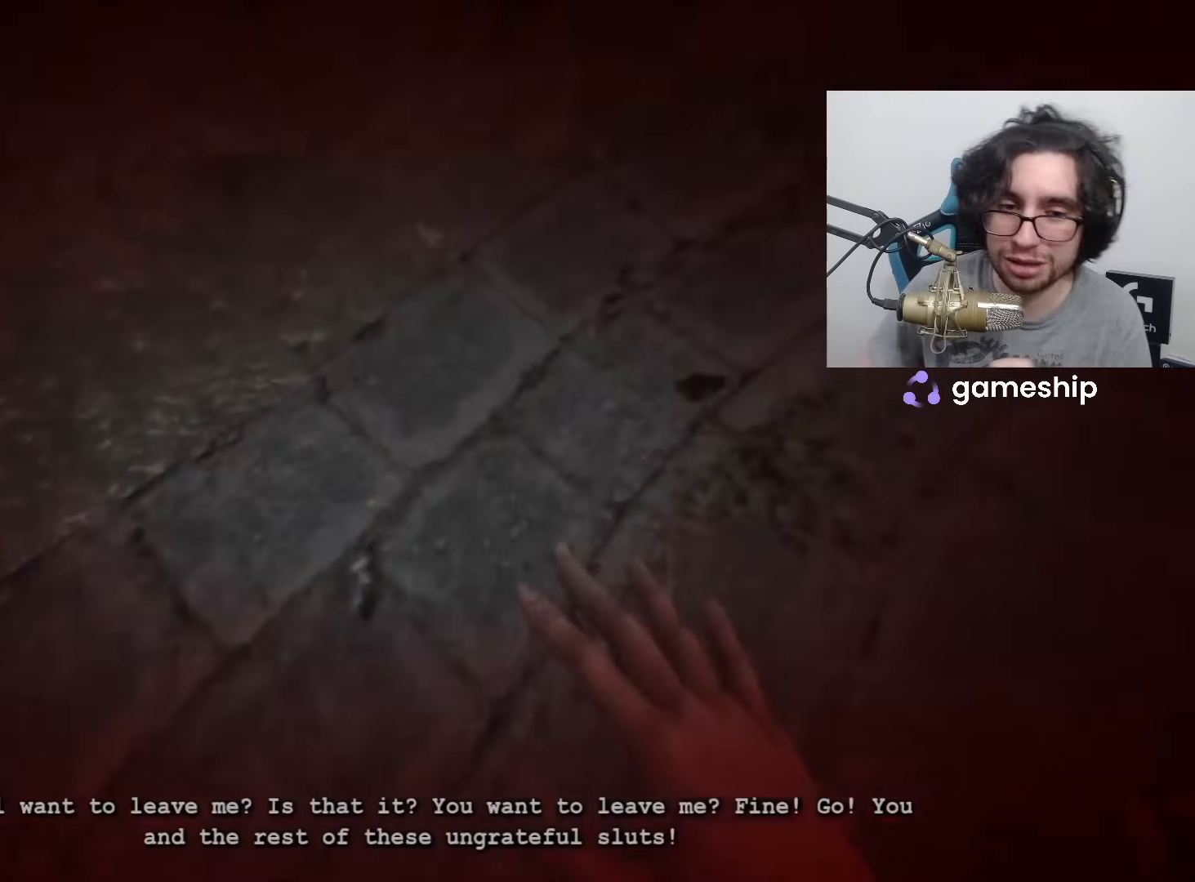
{"keys": ["shift", "w"], "mouse": [], "events": []}
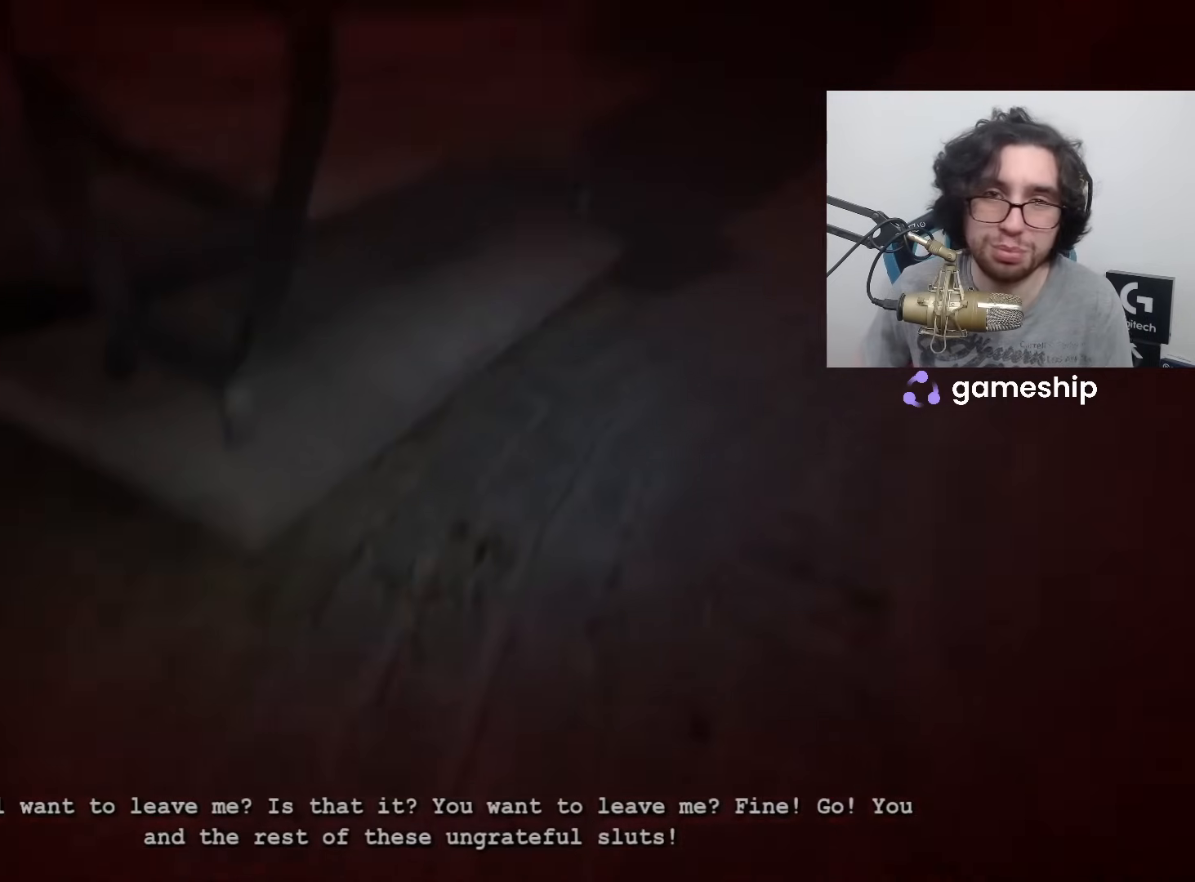
{"keys": ["shift", "w"], "mouse": [], "events": []}
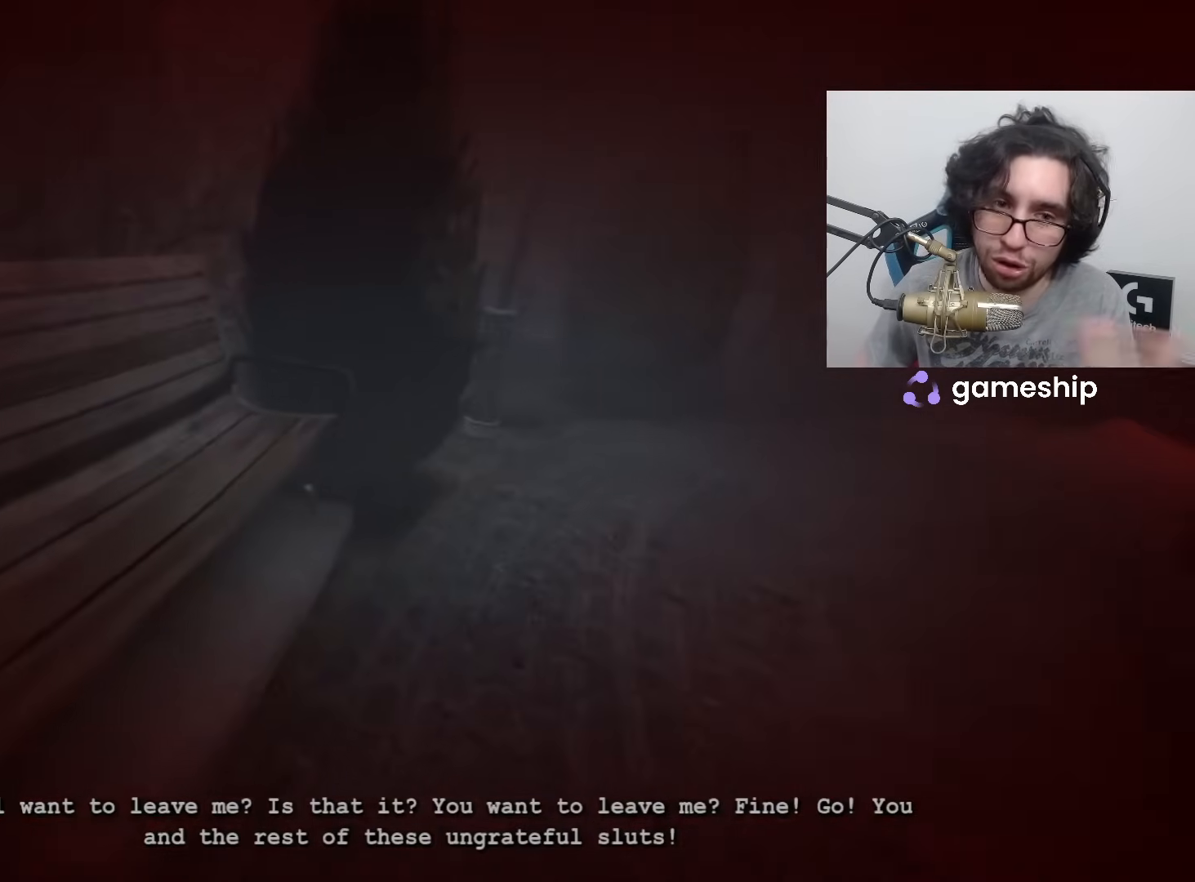
{"keys": ["shift", "w"], "mouse": [], "events": []}
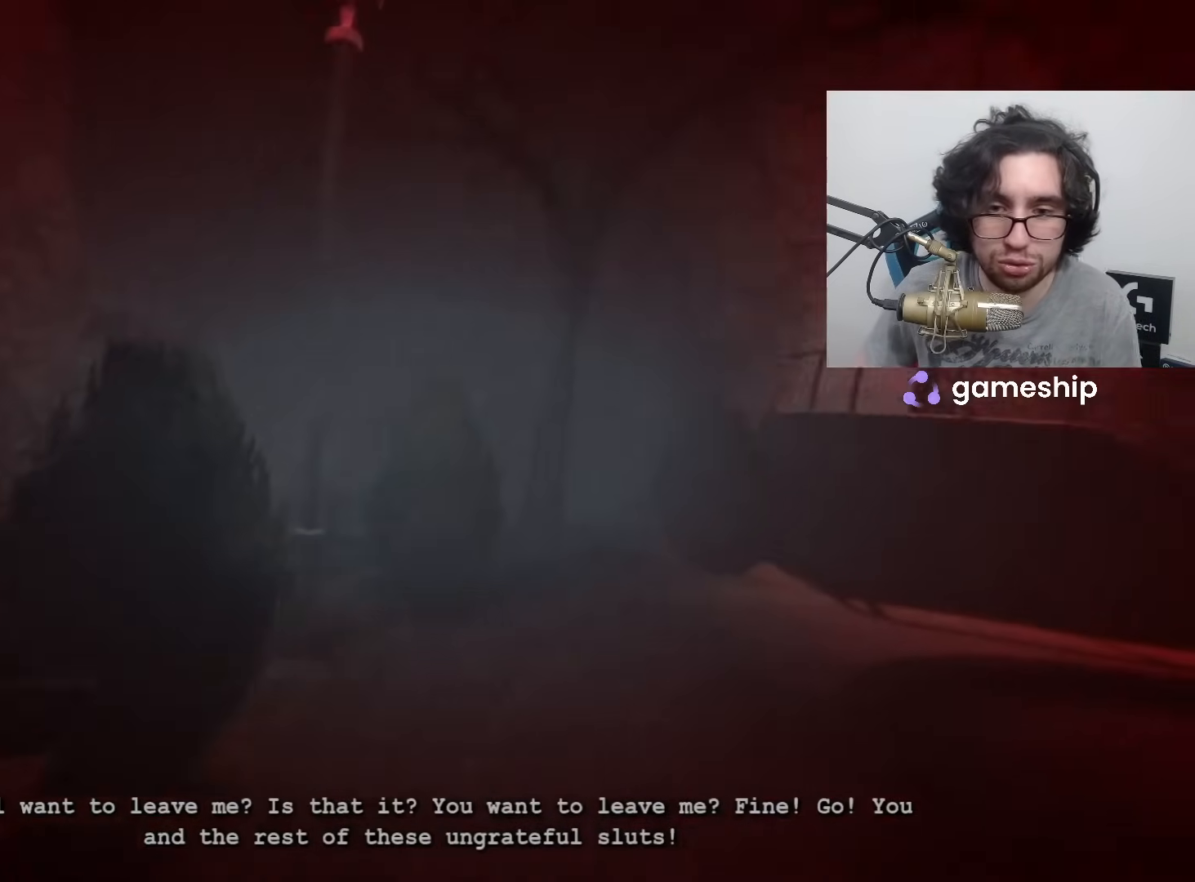
{"keys": ["shift", "w"], "mouse": [], "events": []}
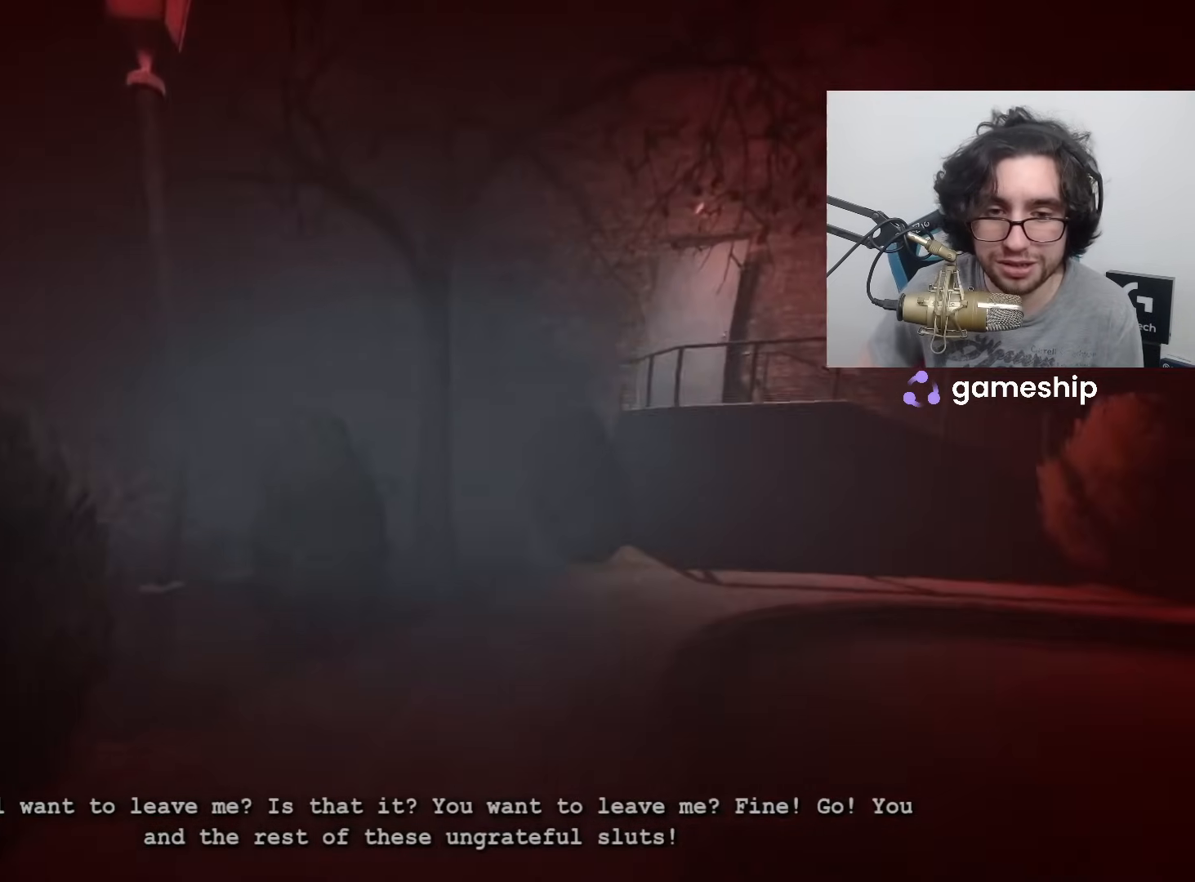
{"keys": ["shift", "w"], "mouse": [], "events": []}
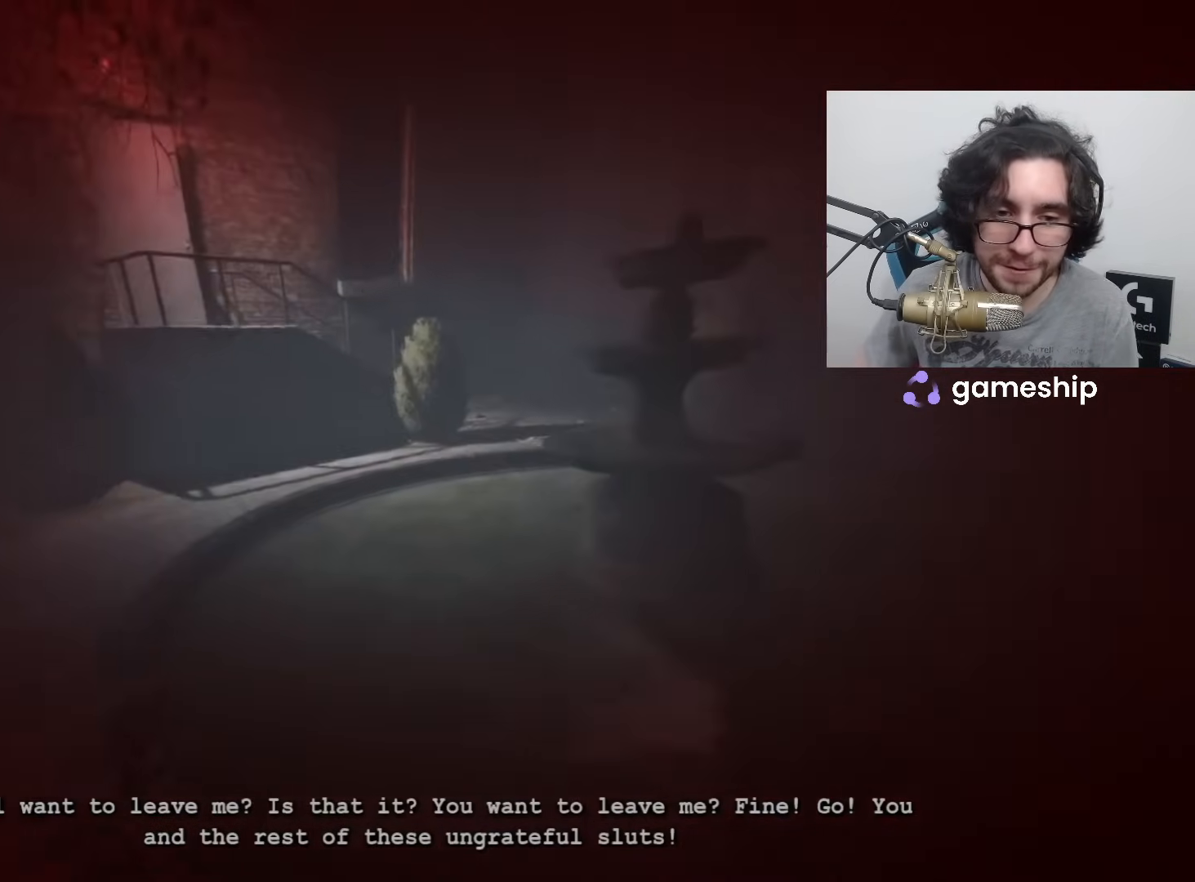
{"keys": ["shift", "w"], "mouse": [], "events": []}
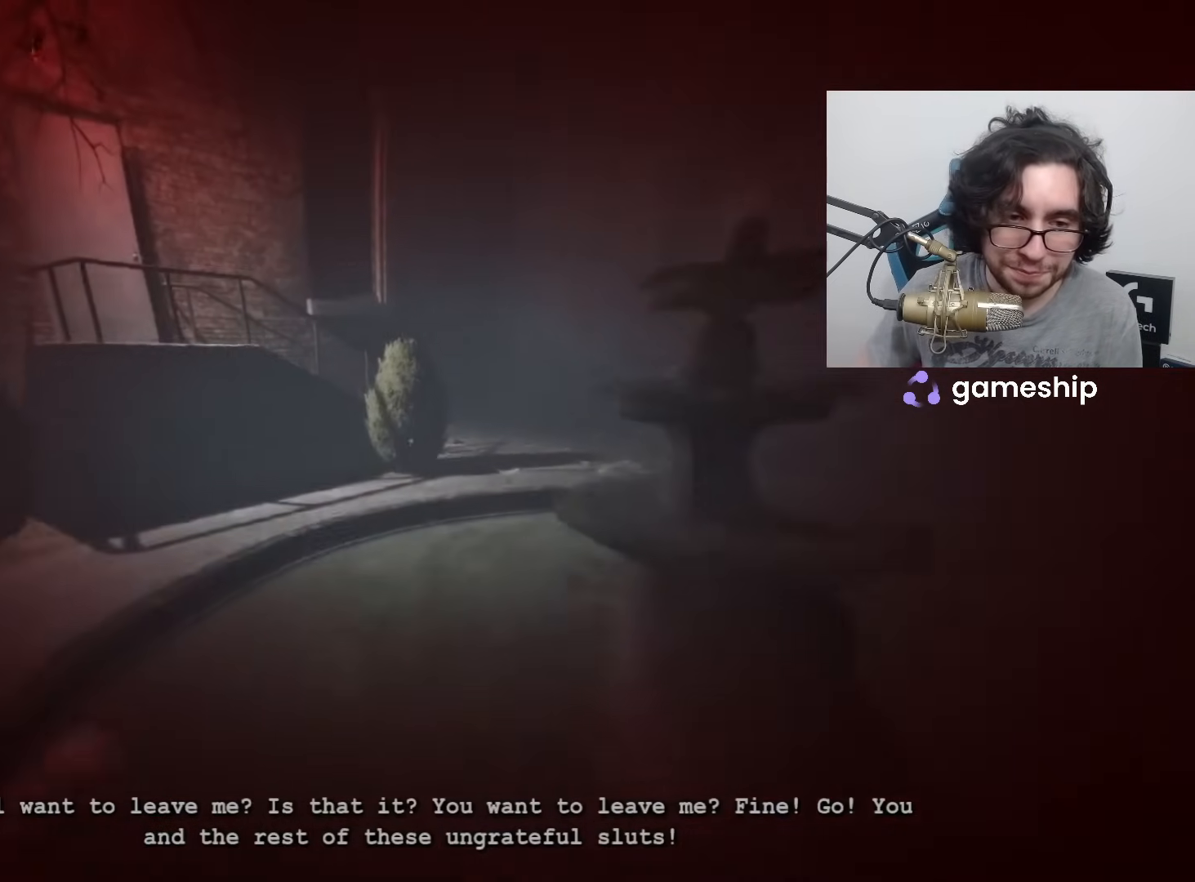
{"keys": ["shift", "w"], "mouse": [], "events": []}
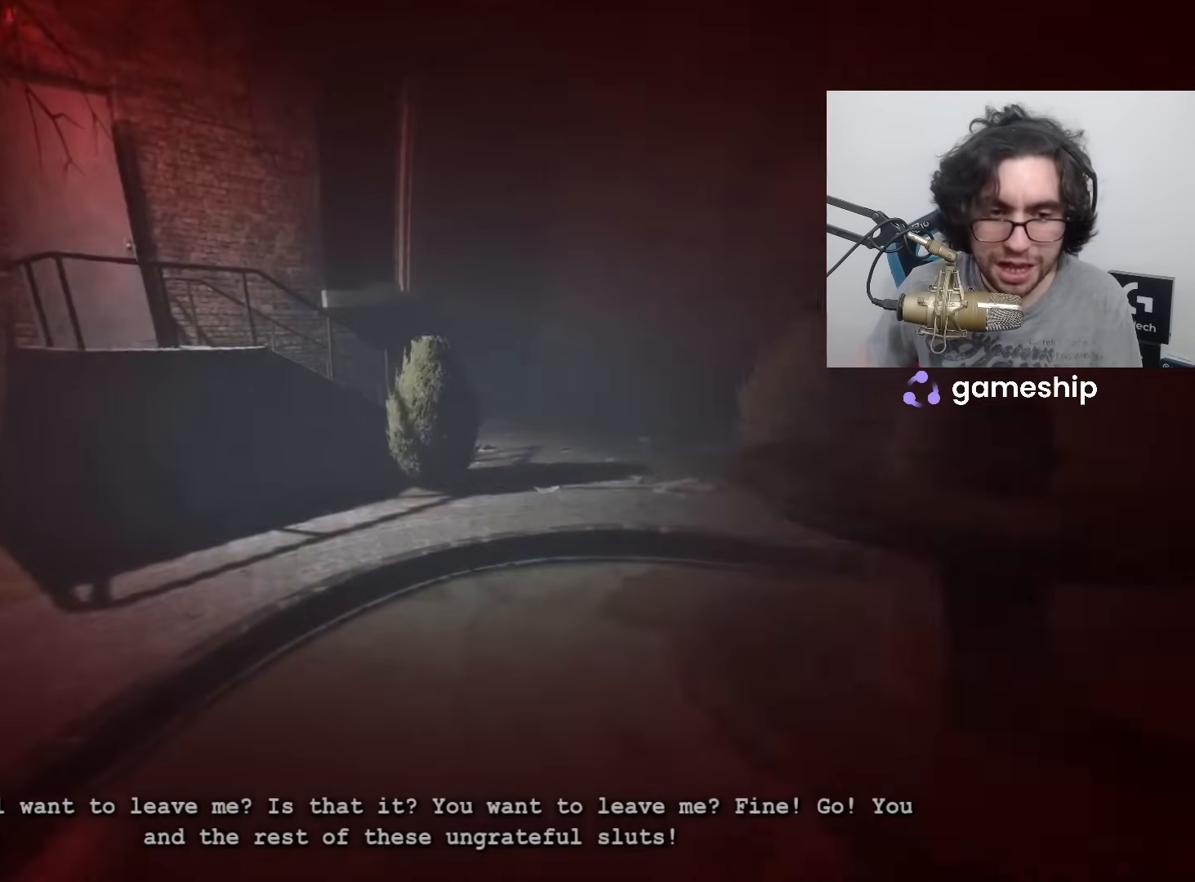
{"keys": ["shift", "w"], "mouse": [], "events": []}
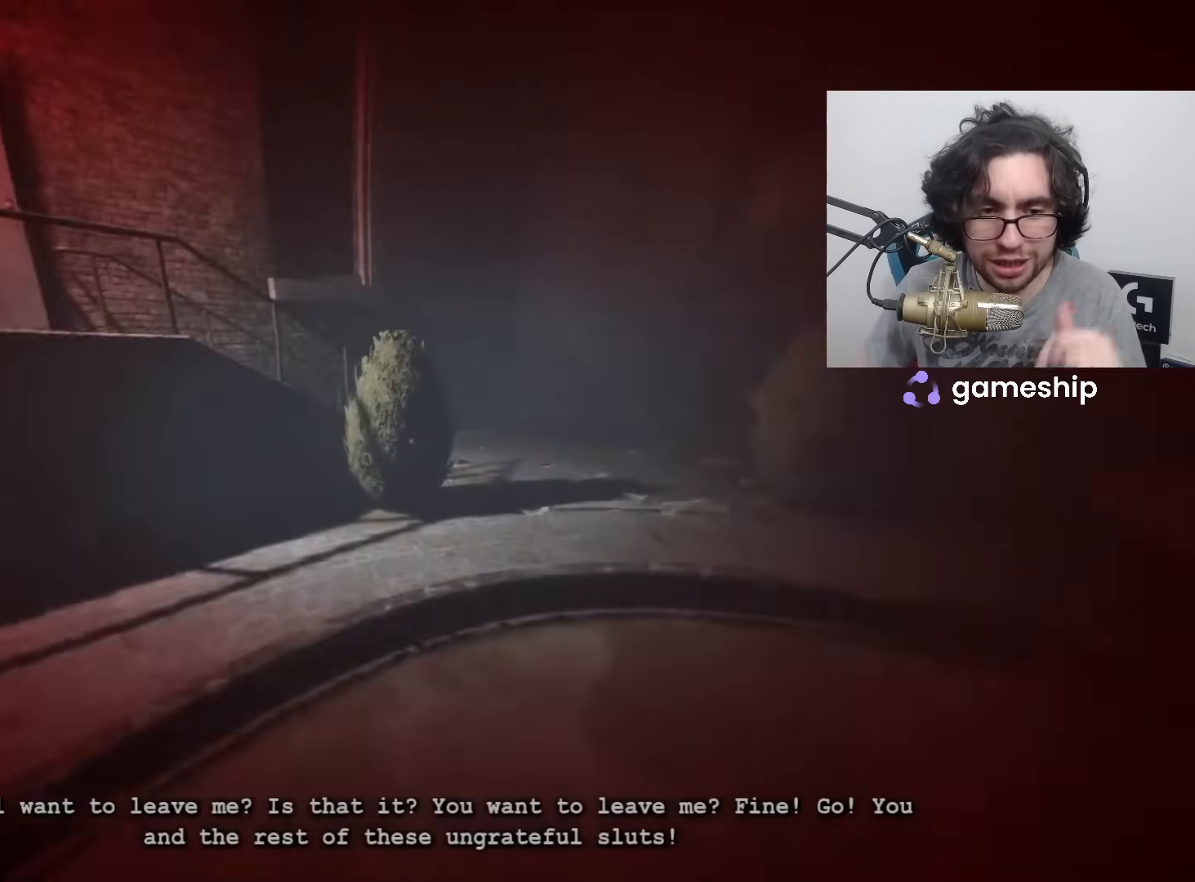
{"keys": ["shift", "w"], "mouse": [], "events": []}
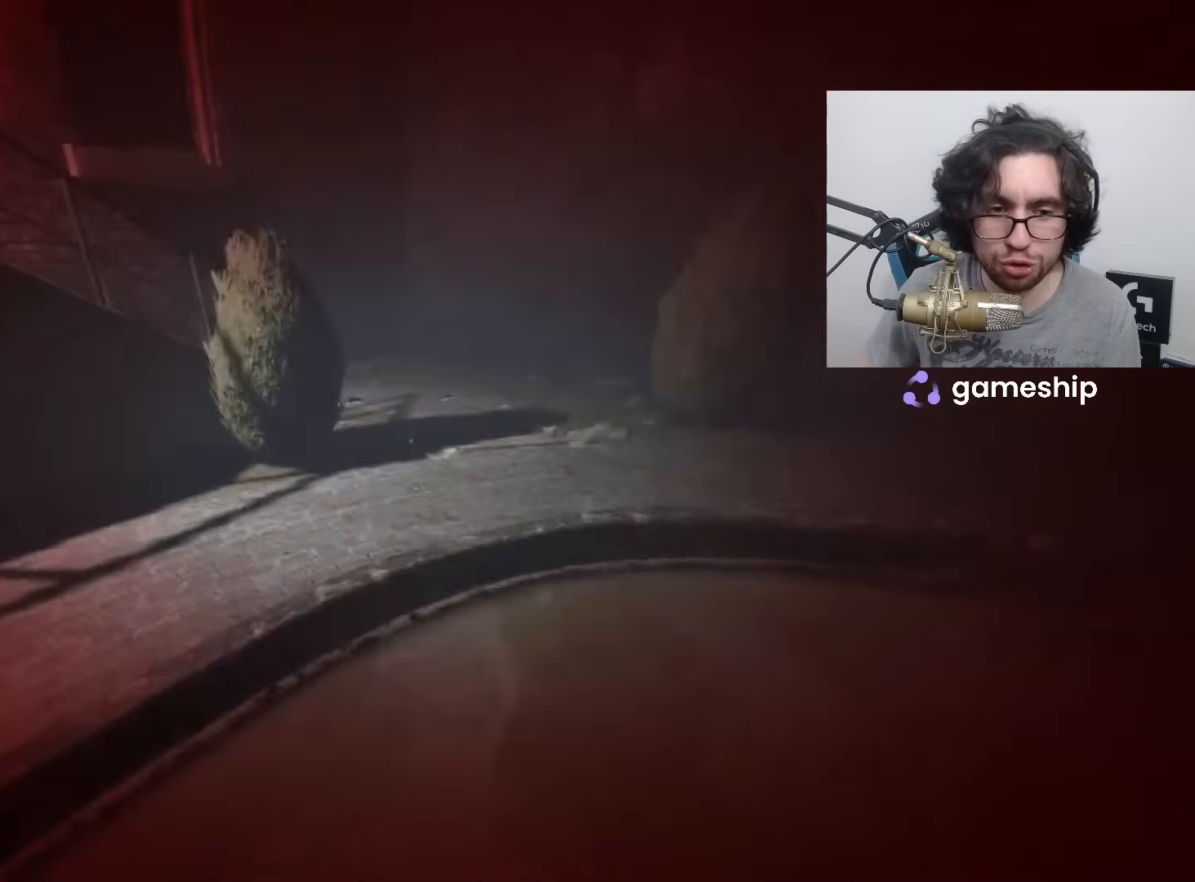
{"keys": ["shift", "w"], "mouse": [], "events": []}
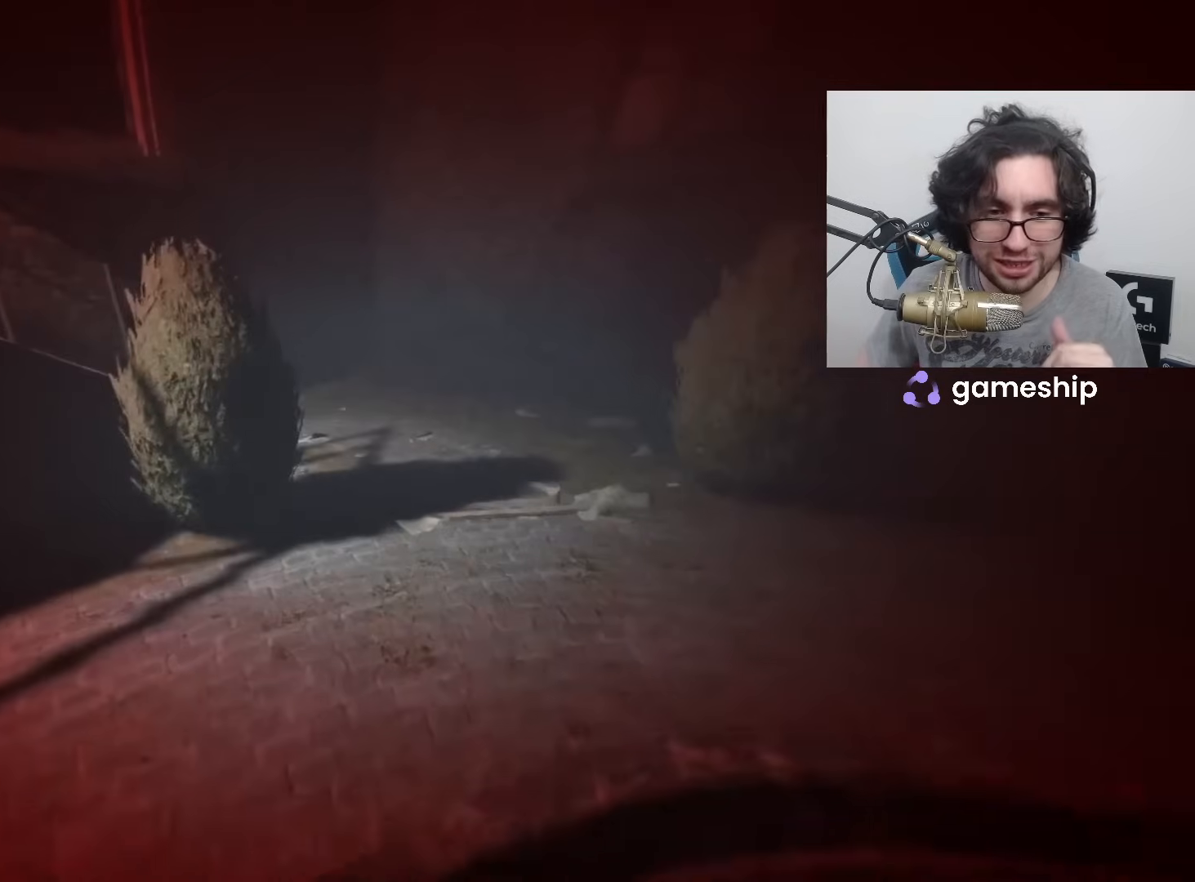
{"keys": ["shift", "w"], "mouse": [], "events": []}
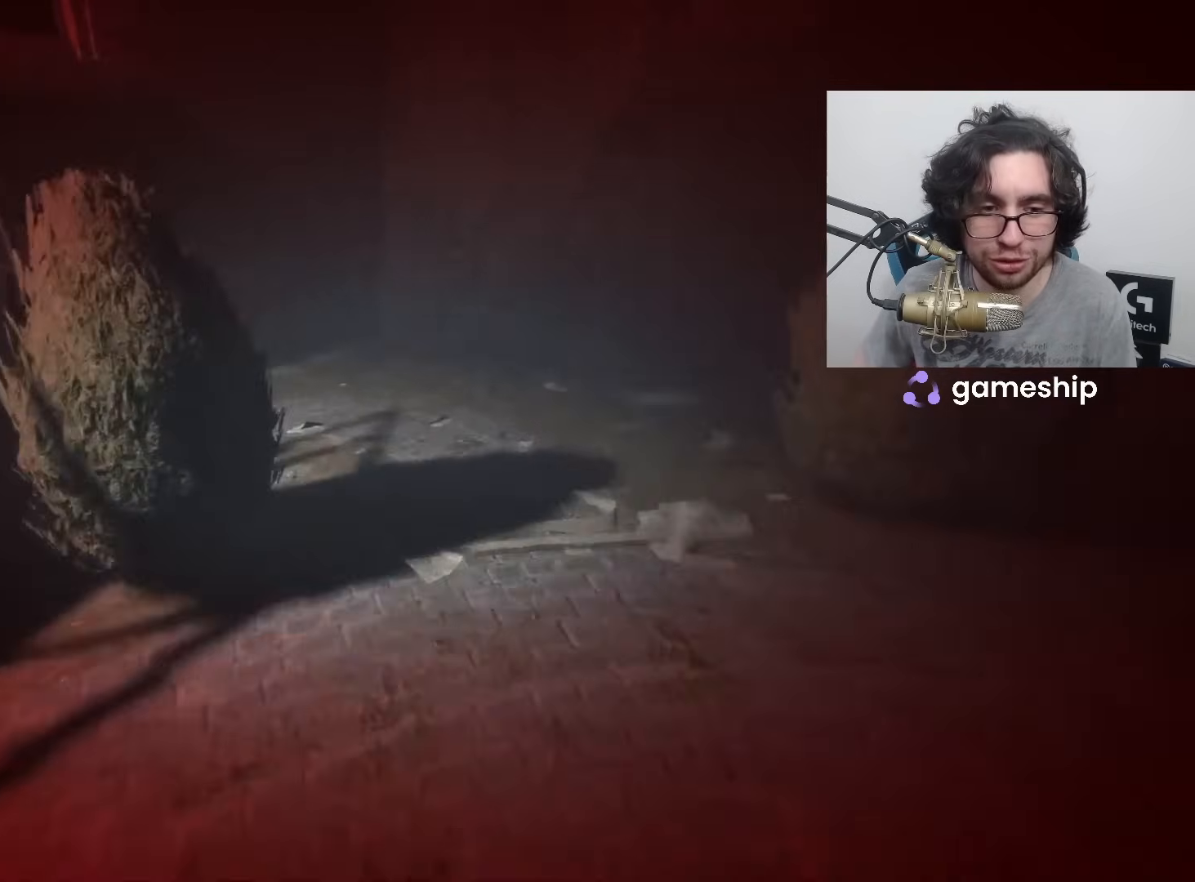
{"keys": ["shift", "w"], "mouse": [], "events": []}
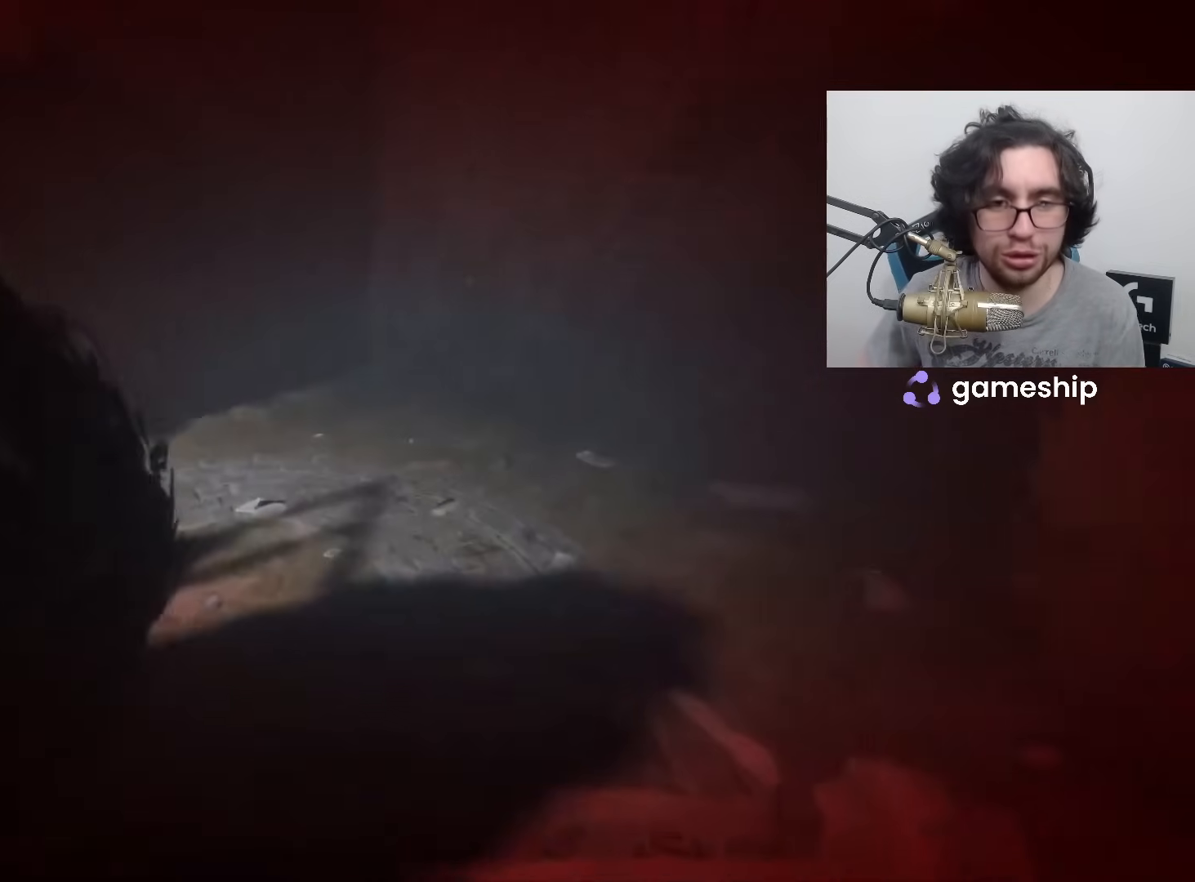
{"keys": ["shift", "w"], "mouse": [], "events": []}
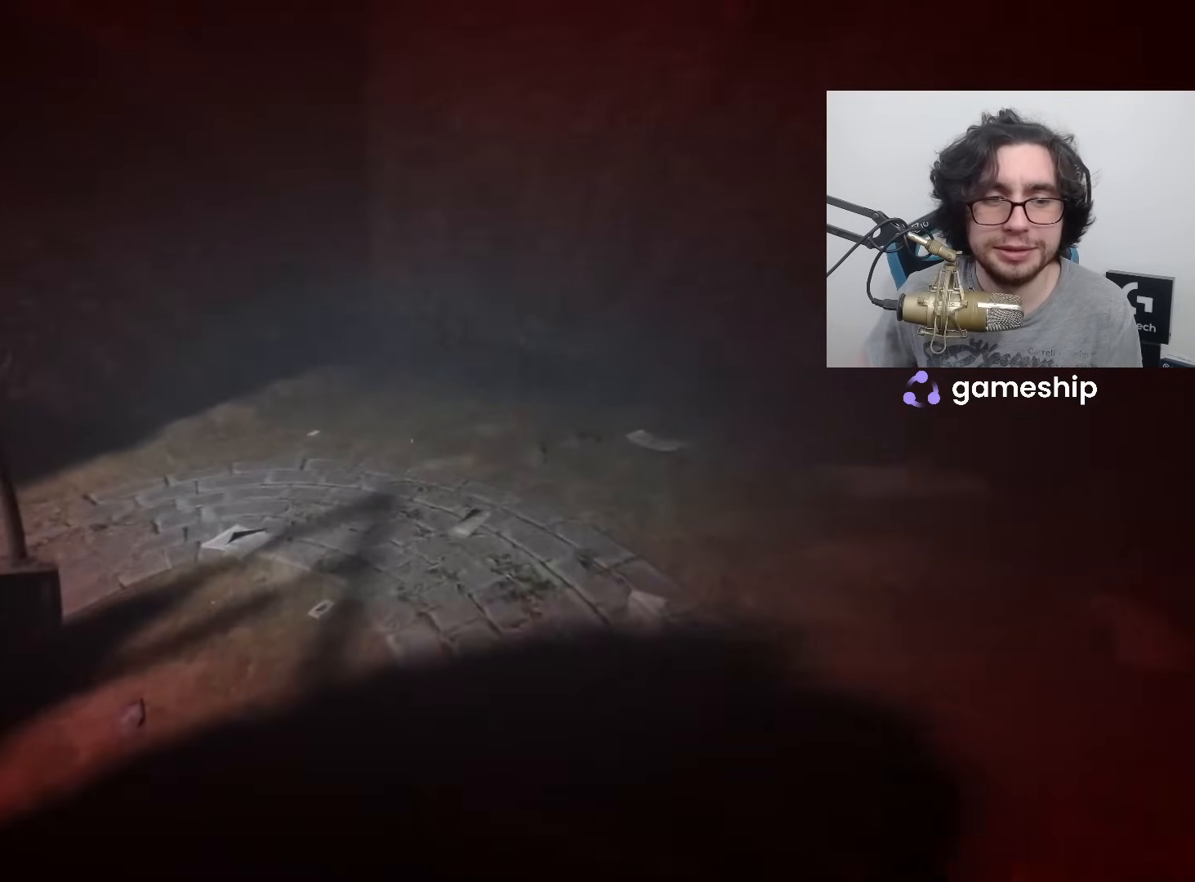
{"keys": ["shift", "w"], "mouse": [], "events": []}
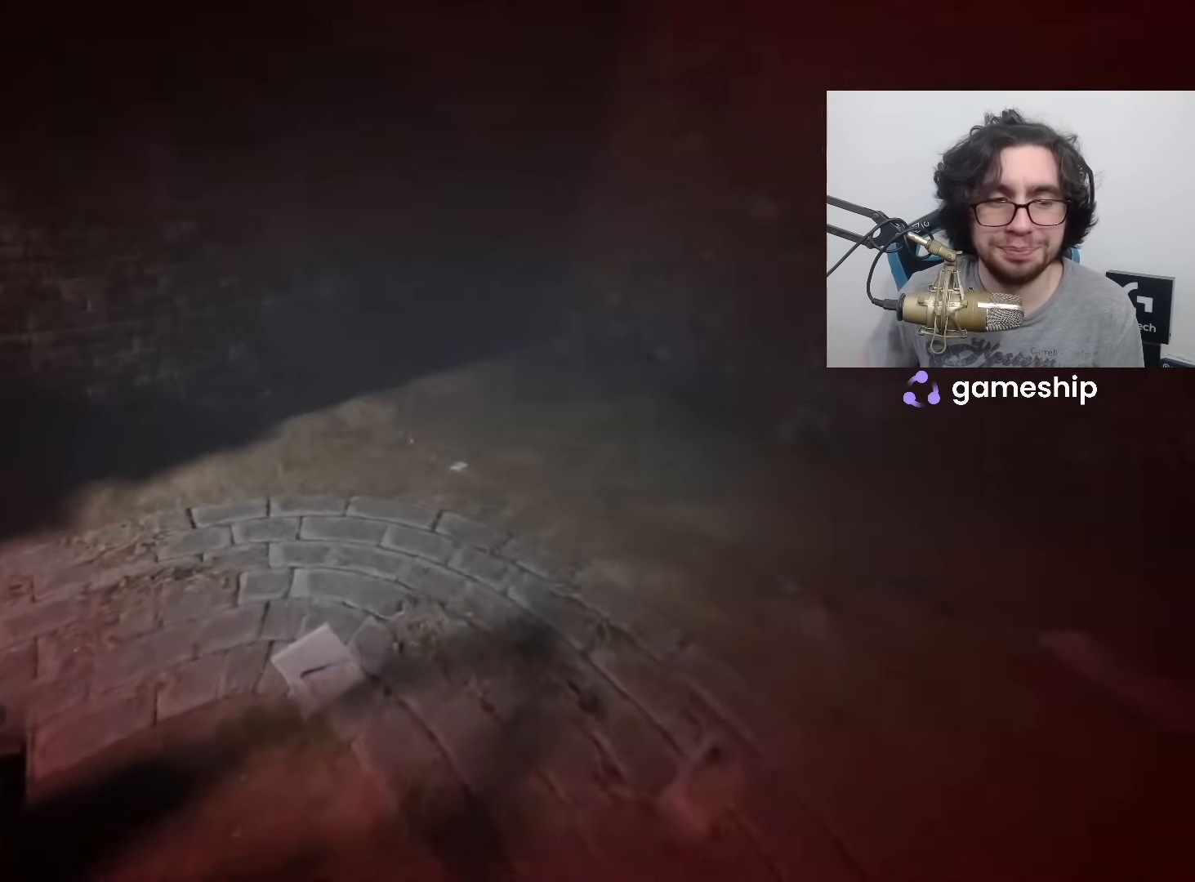
{"keys": ["shift", "w"], "mouse": [], "events": []}
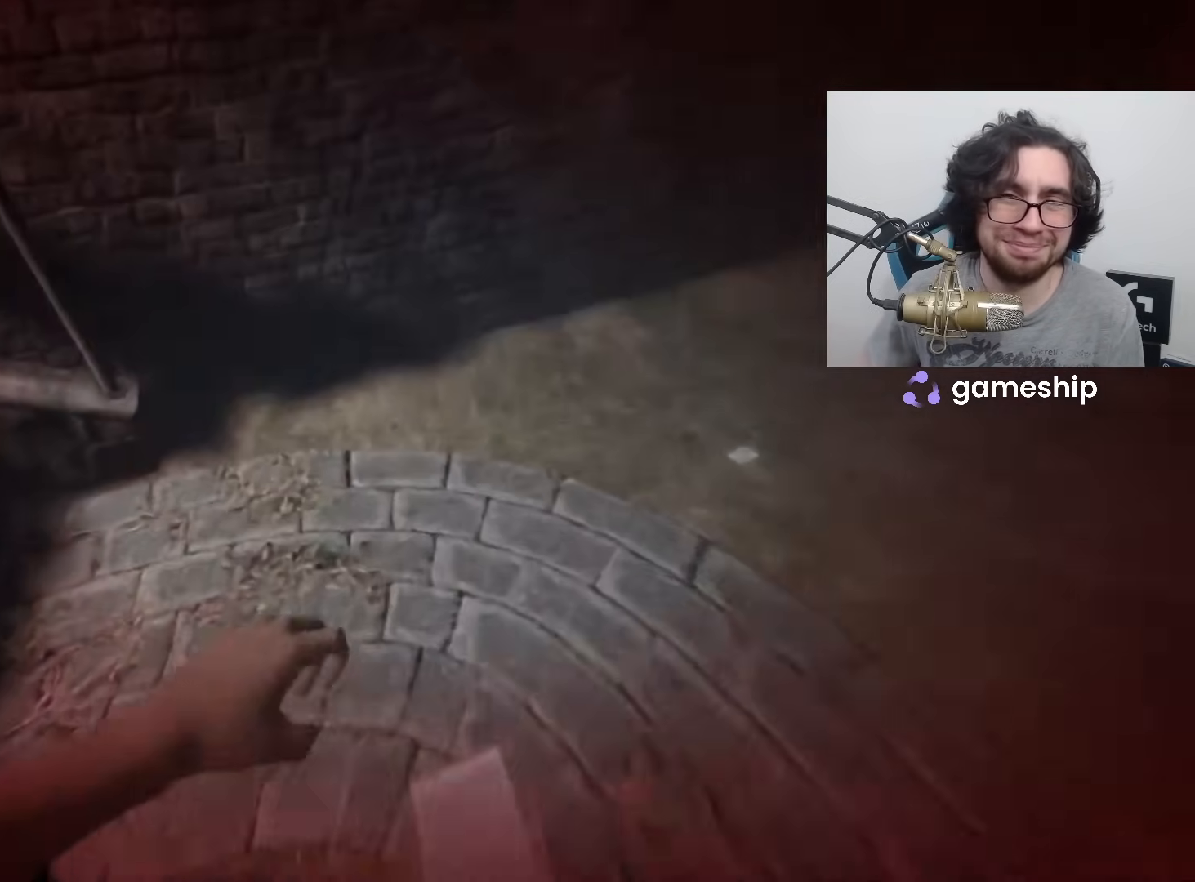
{"keys": ["shift", "w"], "mouse": [], "events": []}
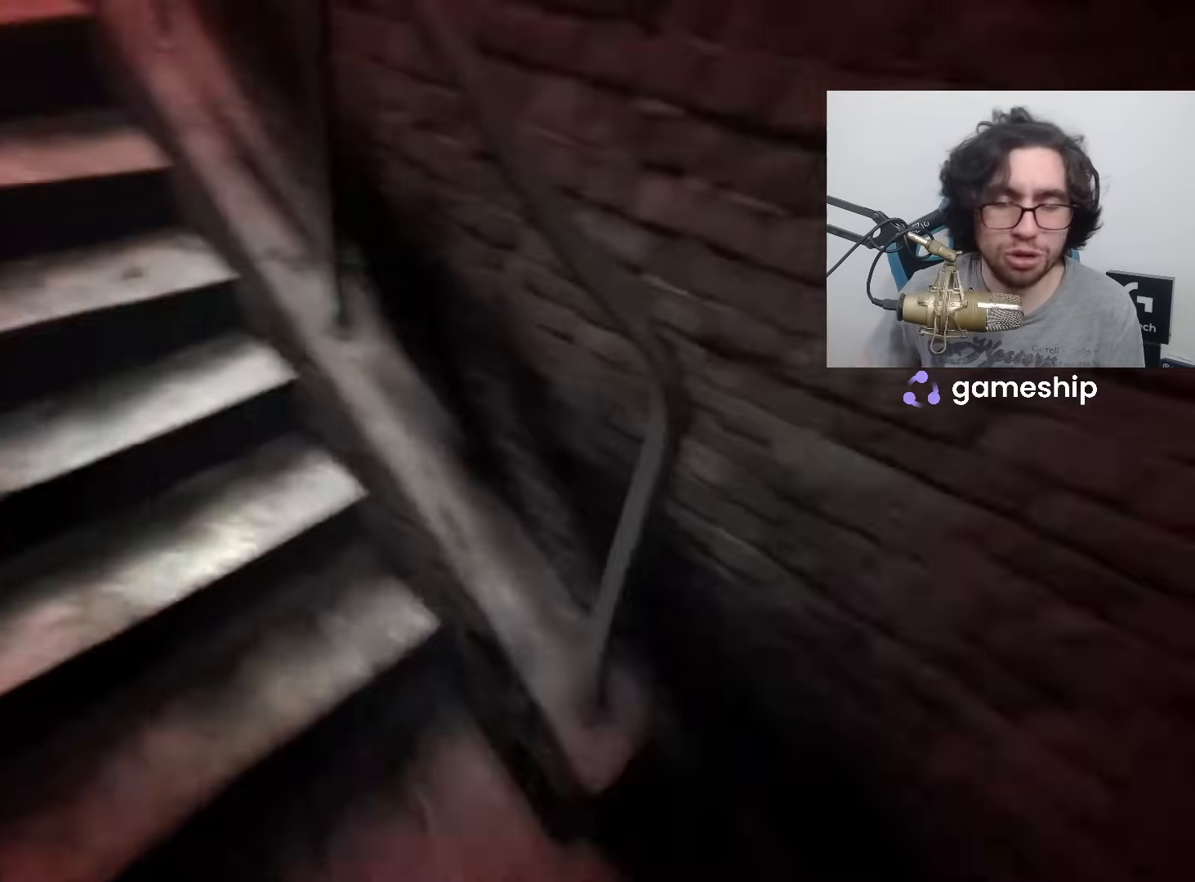
{"keys": ["shift", "w"], "mouse": [], "events": []}
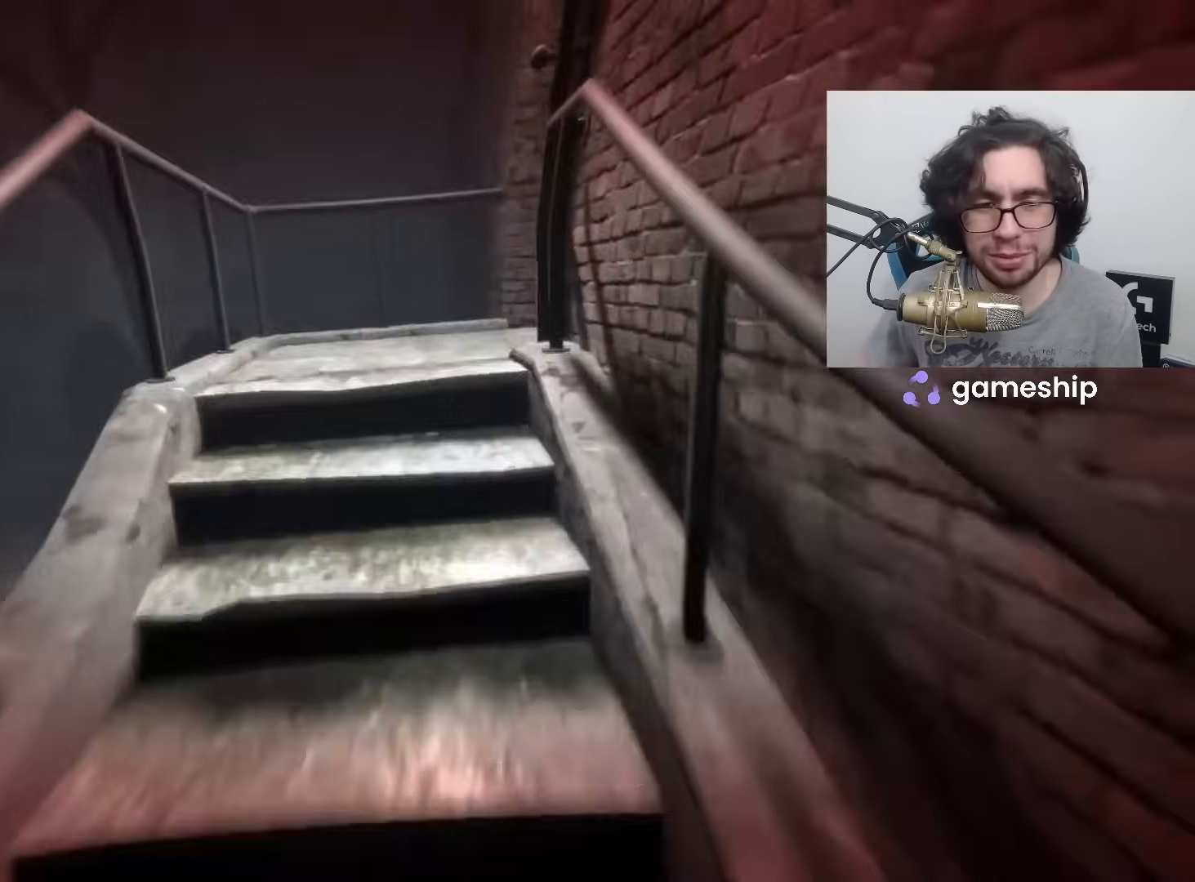
{"keys": ["shift", "w"], "mouse": [], "events": []}
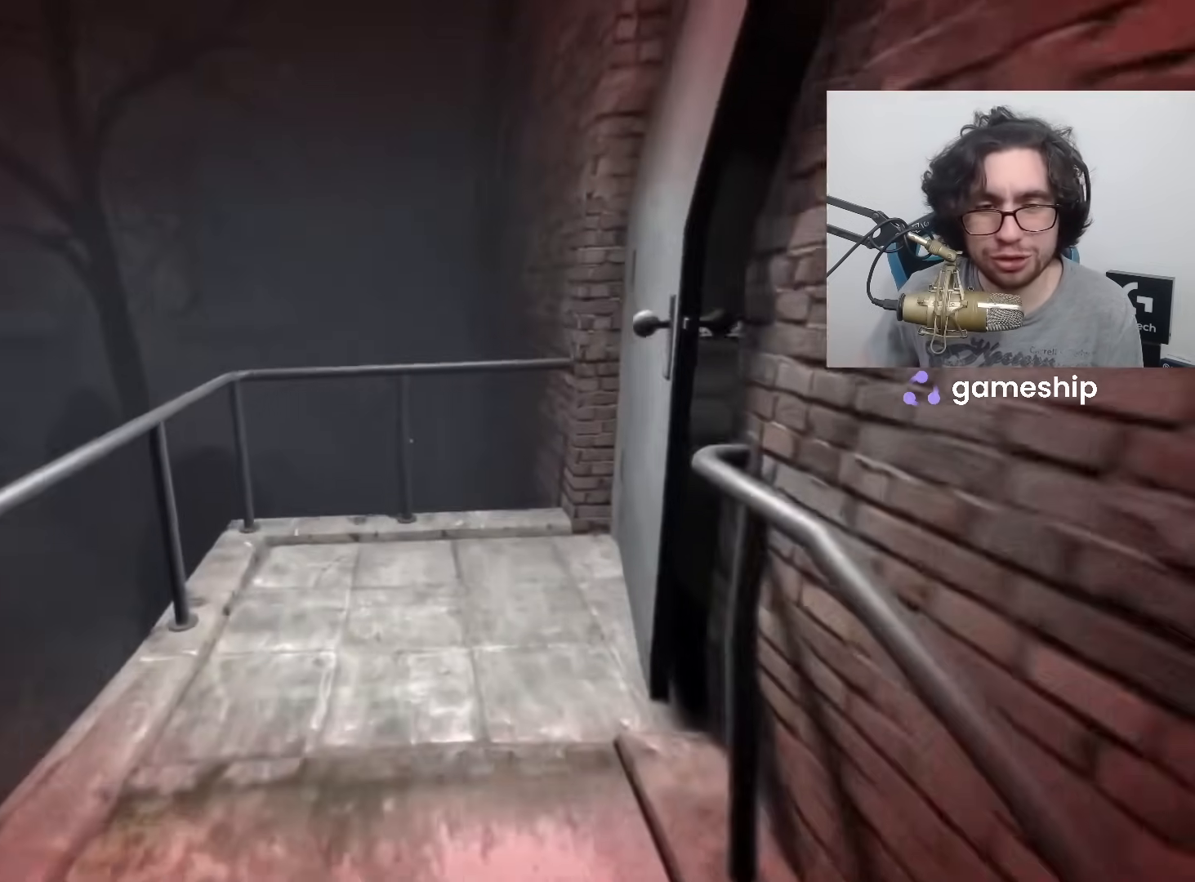
{"keys": ["shift", "w"], "mouse": [], "events": []}
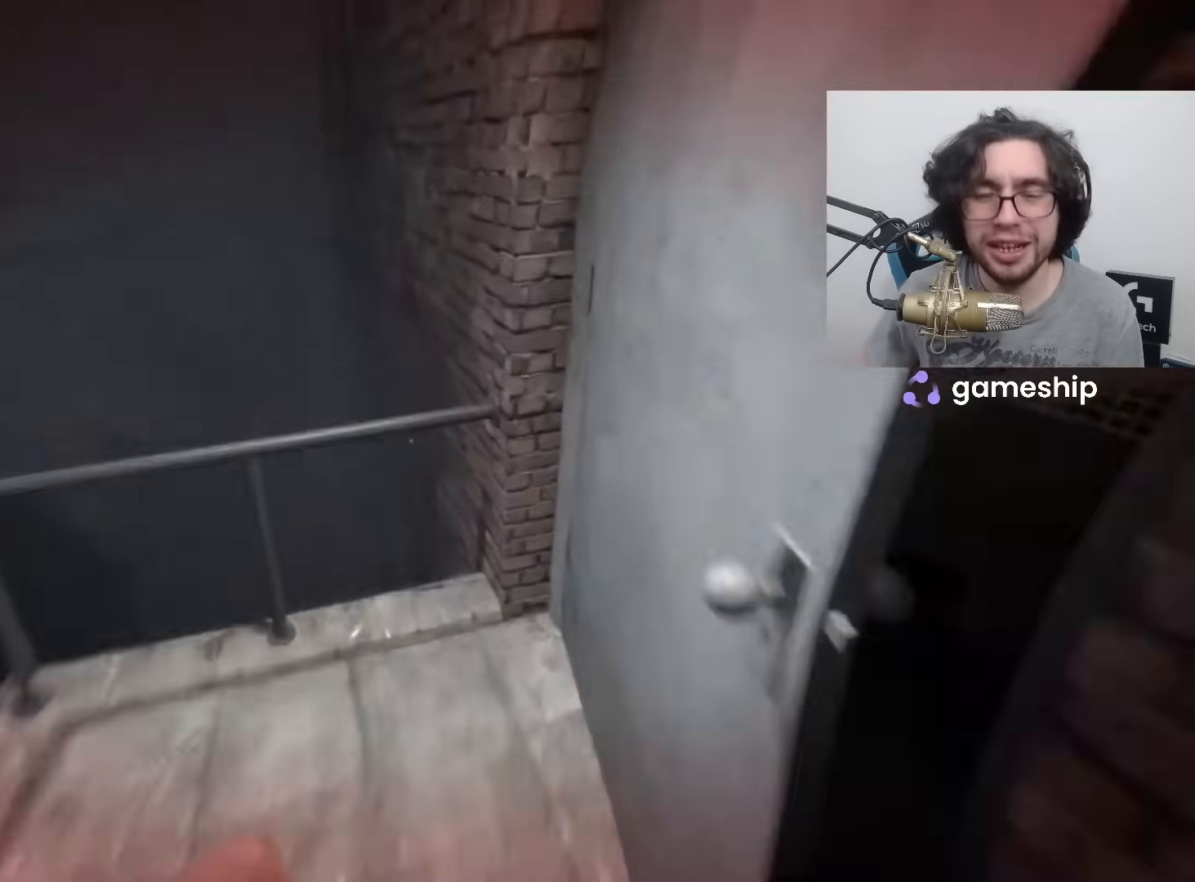
{"keys": ["shift", "w", "x"], "mouse": [], "events": [[117, "x", "down"], [317, "x", "up"], [400, "x", "down"], [450, "x", "up"], [500, "x", "down"]]}
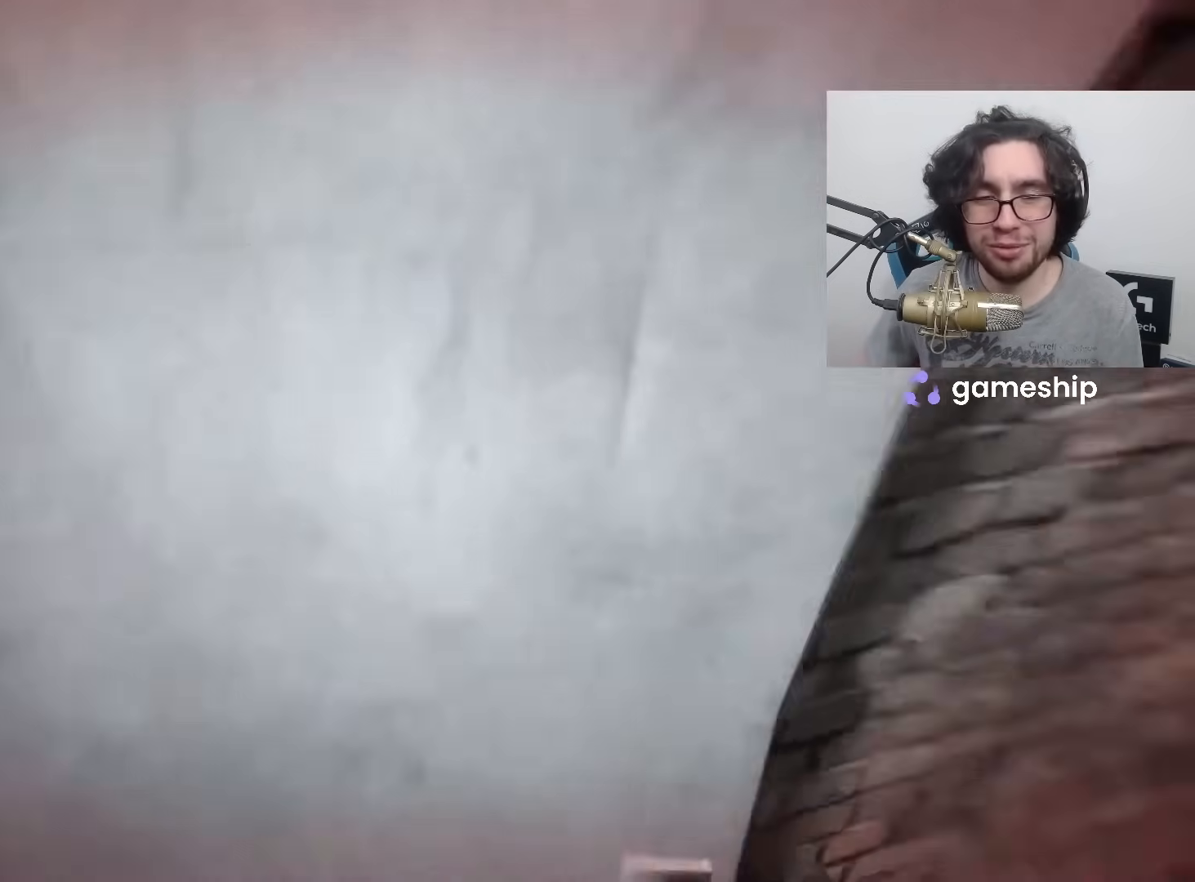
{"keys": ["shift", "w"], "mouse": [], "events": [[83, "x", "up"]]}
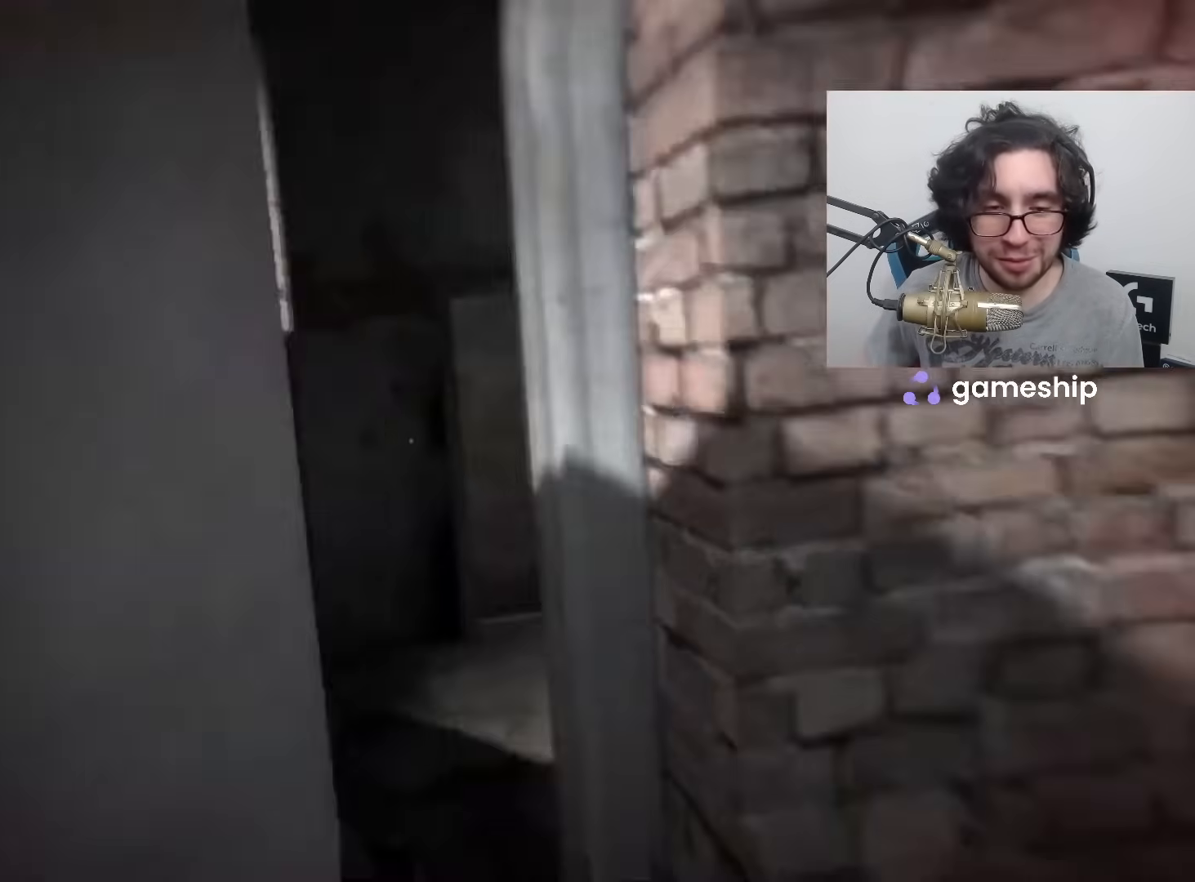
{"keys": ["shift", "w"], "mouse": [], "events": []}
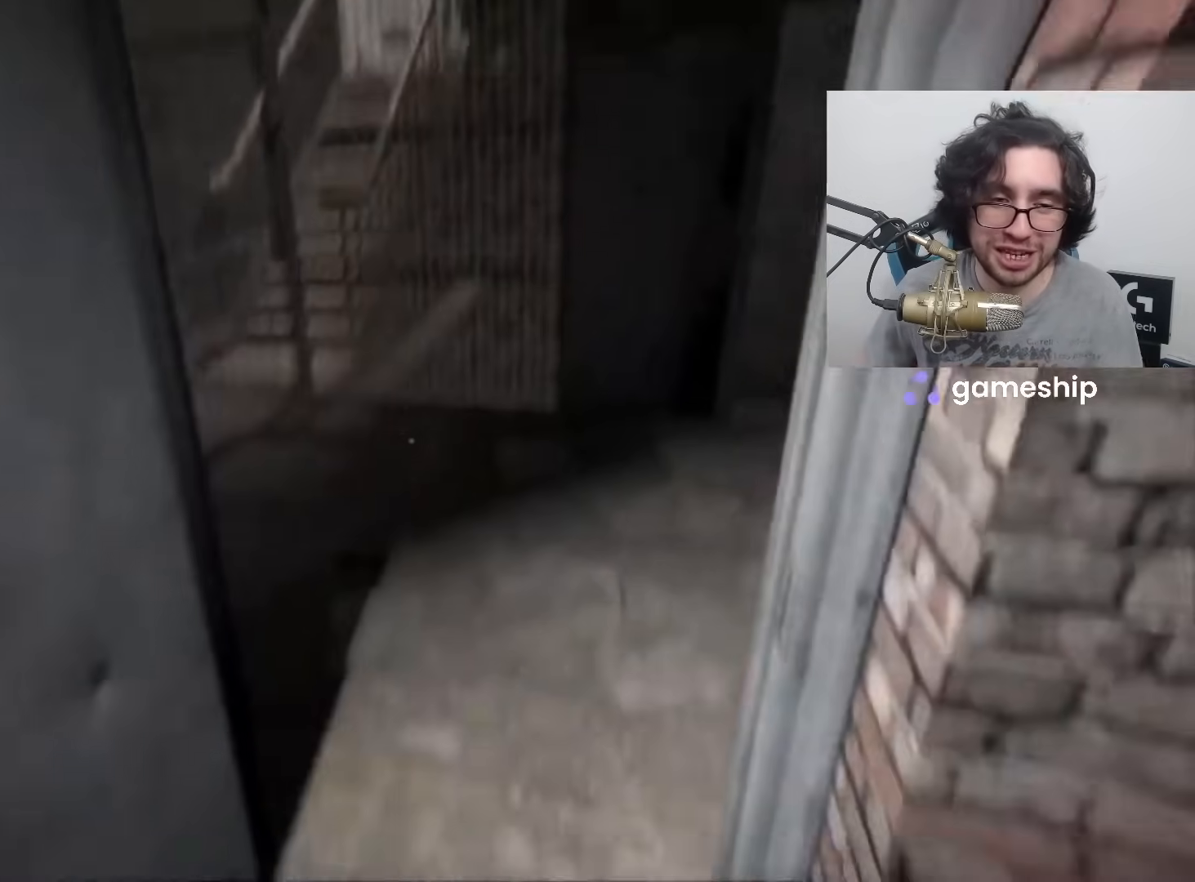
{"keys": ["shift", "w"], "mouse": [], "events": []}
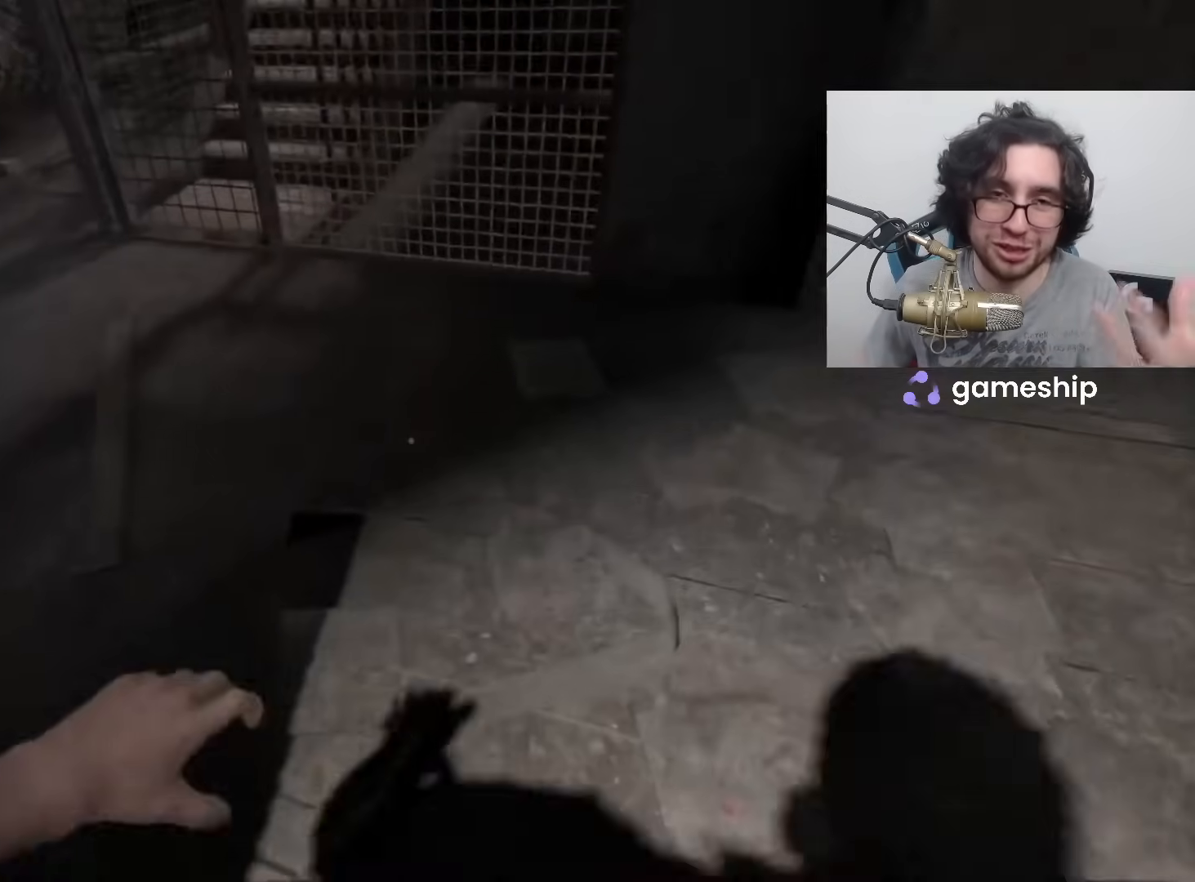
{"keys": ["shift", "w"], "mouse": [], "events": []}
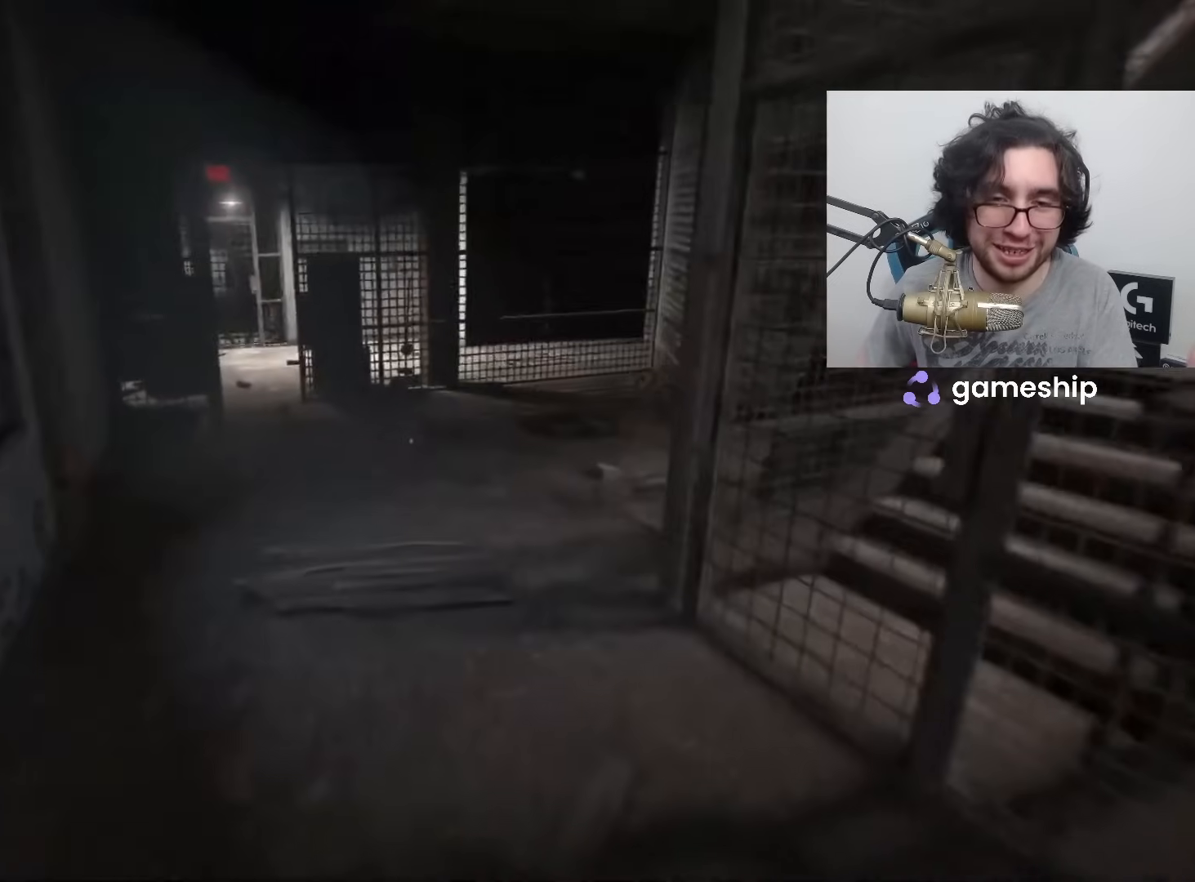
{"keys": ["shift", "w"], "mouse": [], "events": []}
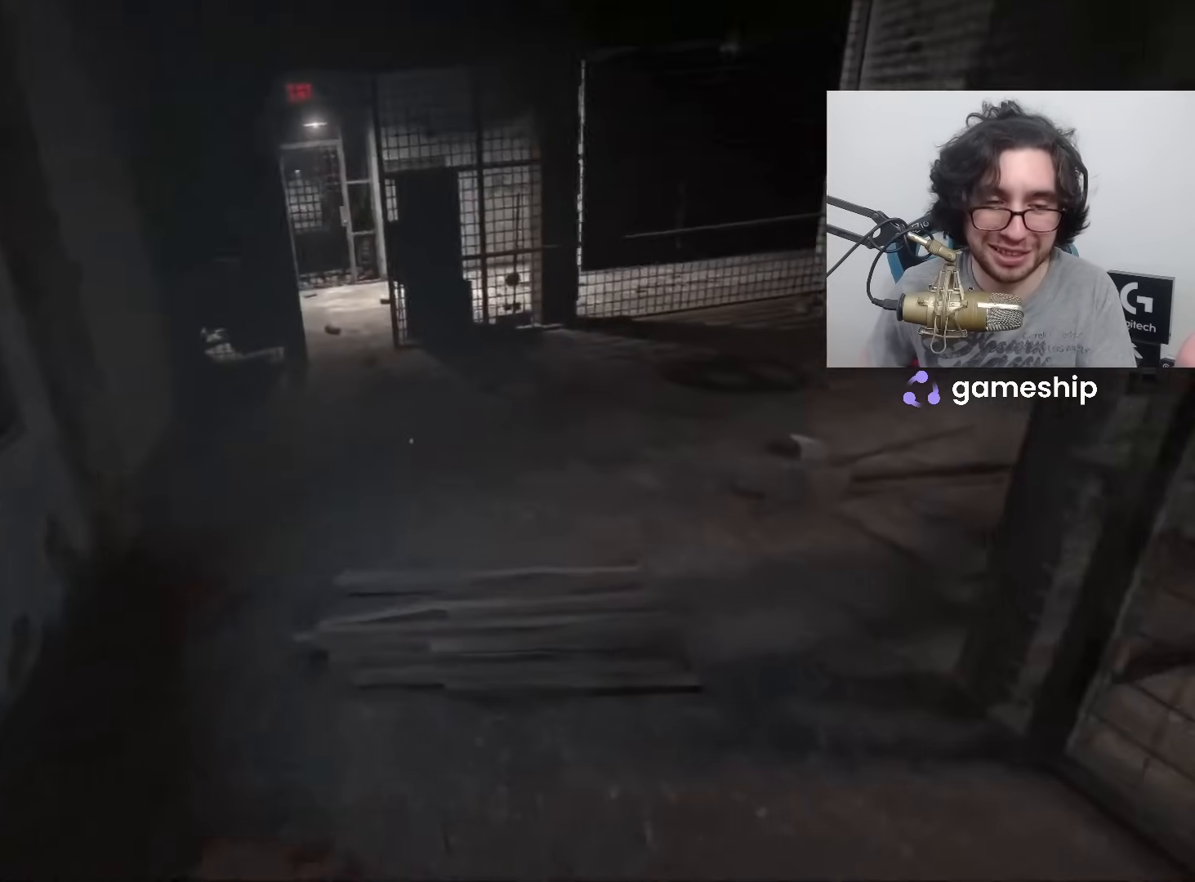
{"keys": ["shift", "w"], "mouse": [], "events": []}